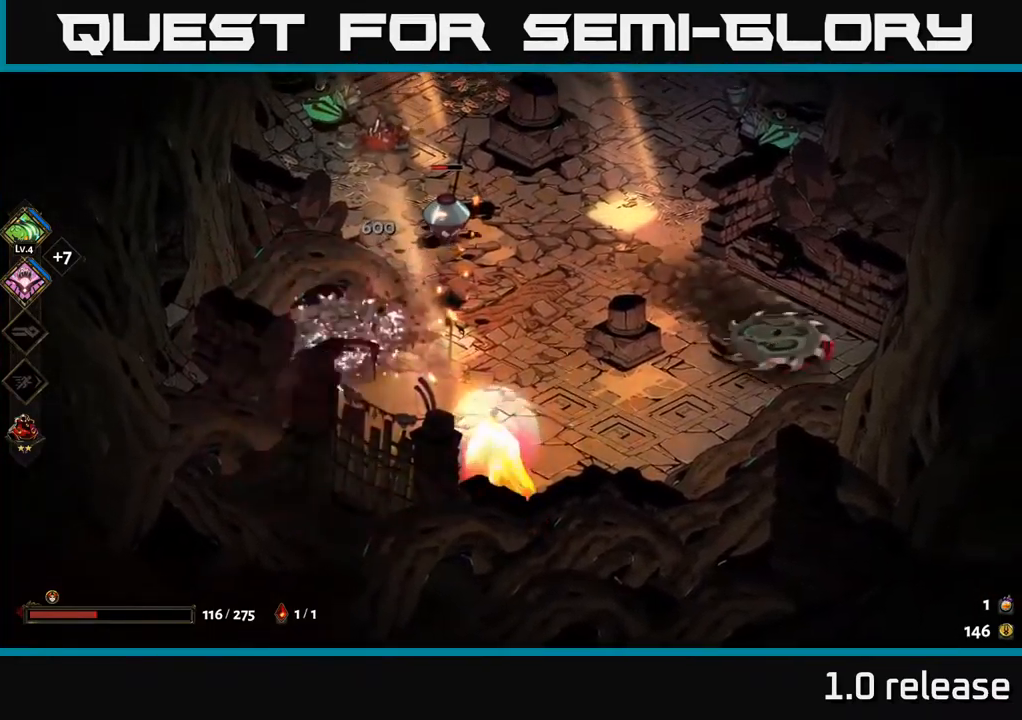
Gameplay with a controller (Xbox layout); each line is a JSON object with the inputs held at the frame after it. "events" lists button and stick changes between this image and that frame as [ms after this image, input, new state], when the widget could be followed in between. Not read: L3 R3.
{"buttons": [], "left_stick": "up-right", "right_stick": "center", "events": [[66, "A", "up"], [66, "X", "up"], [183, "X", "down"], [216, "left_stick", "up"], [283, "X", "up"], [366, "X", "down"], [400, "left_stick", "up-right"], [466, "X", "up"]]}
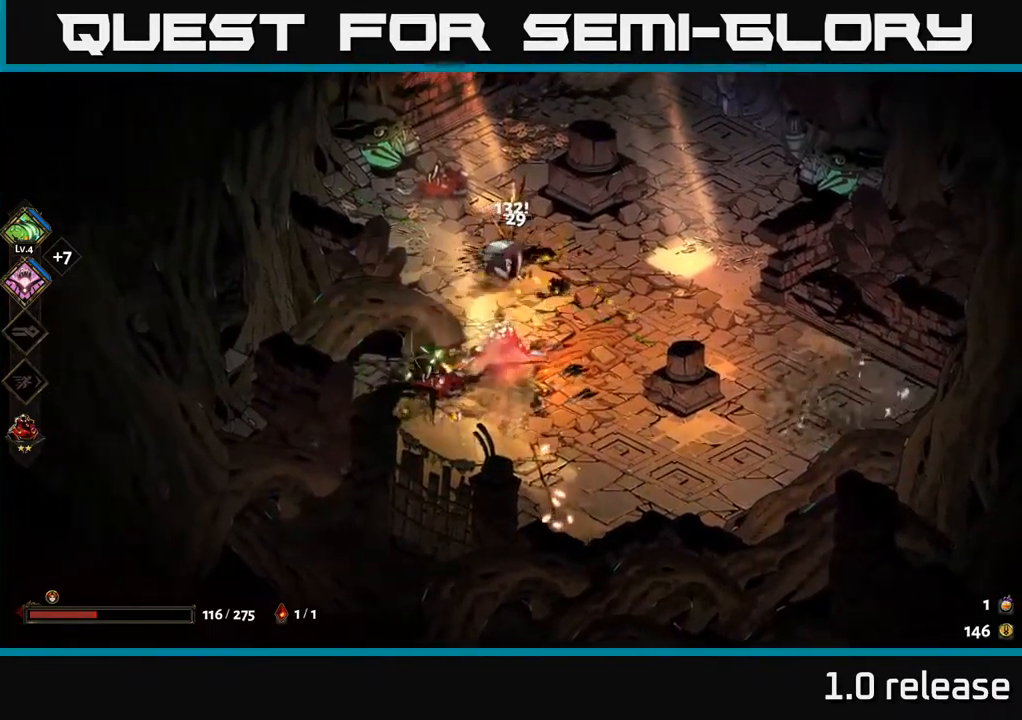
{"buttons": [], "left_stick": "center", "right_stick": "center", "events": [[83, "left_stick", "center"]]}
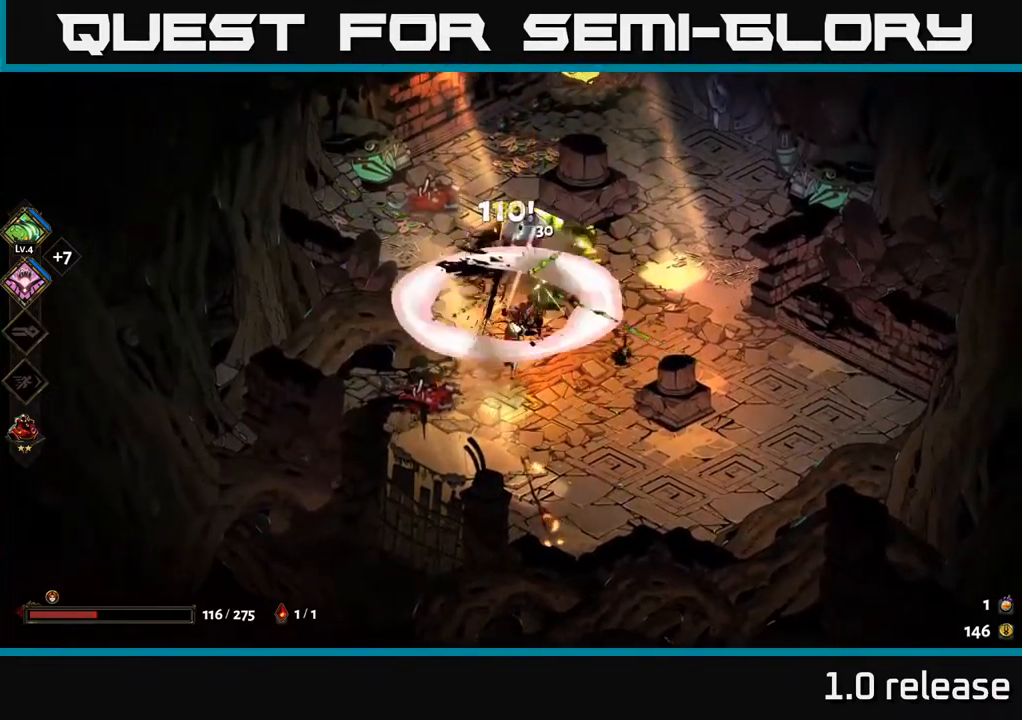
{"buttons": [], "left_stick": "down", "right_stick": "center", "events": [[367, "left_stick", "down"]]}
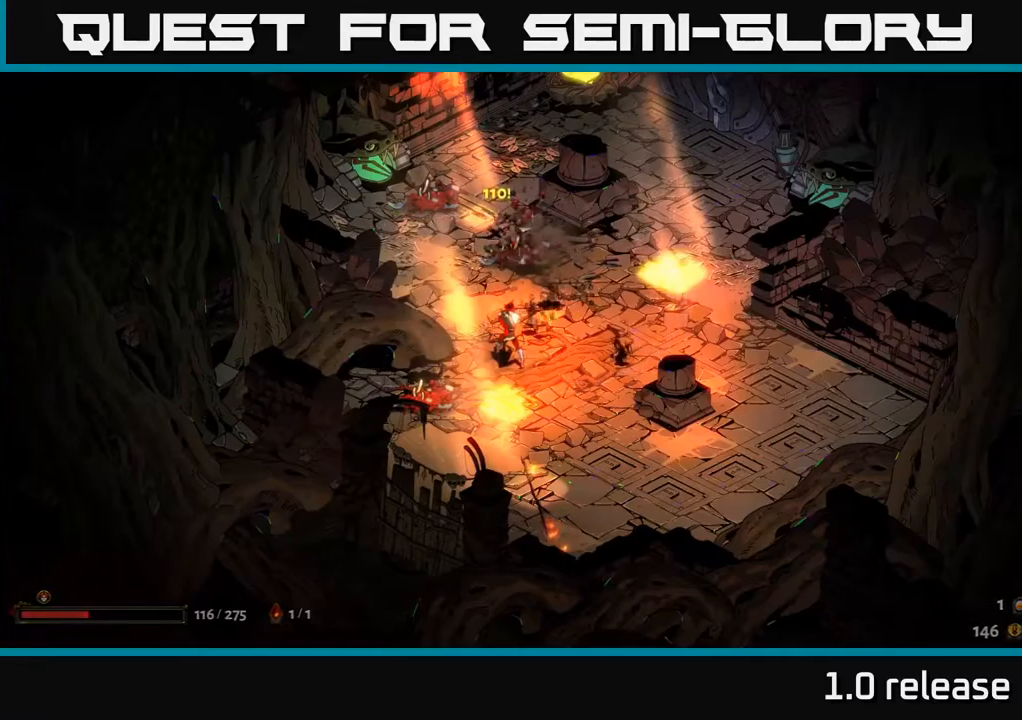
{"buttons": [], "left_stick": "up-right", "right_stick": "center", "events": [[350, "left_stick", "center"], [400, "left_stick", "up-right"]]}
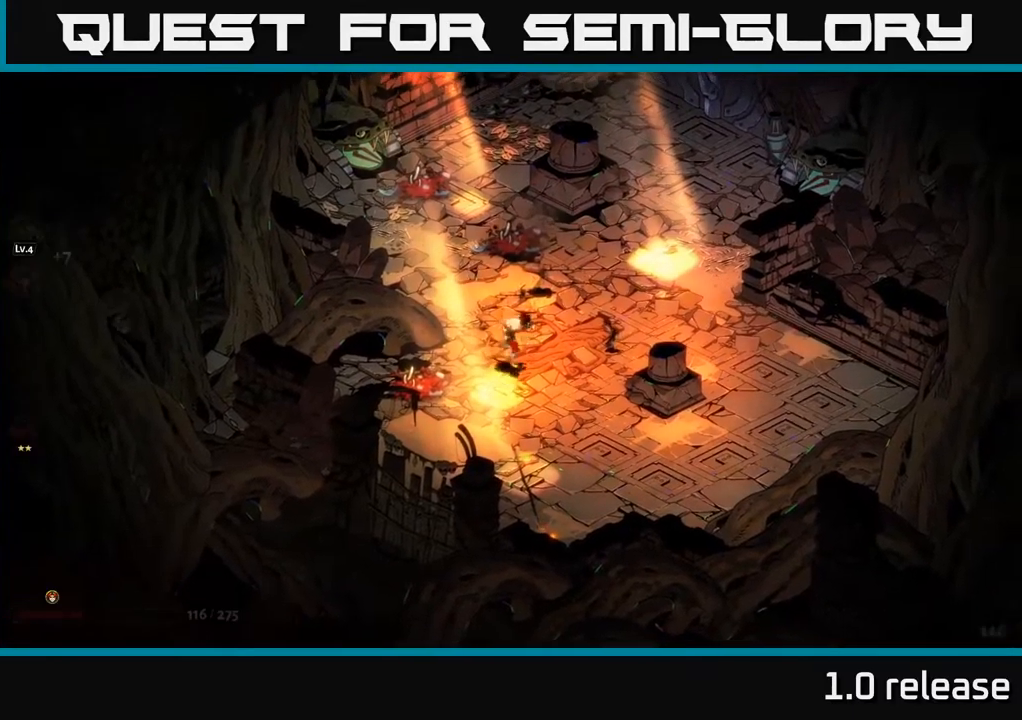
{"buttons": [], "left_stick": "up-right", "right_stick": "center", "events": [[167, "left_stick", "up"], [383, "left_stick", "up-right"]]}
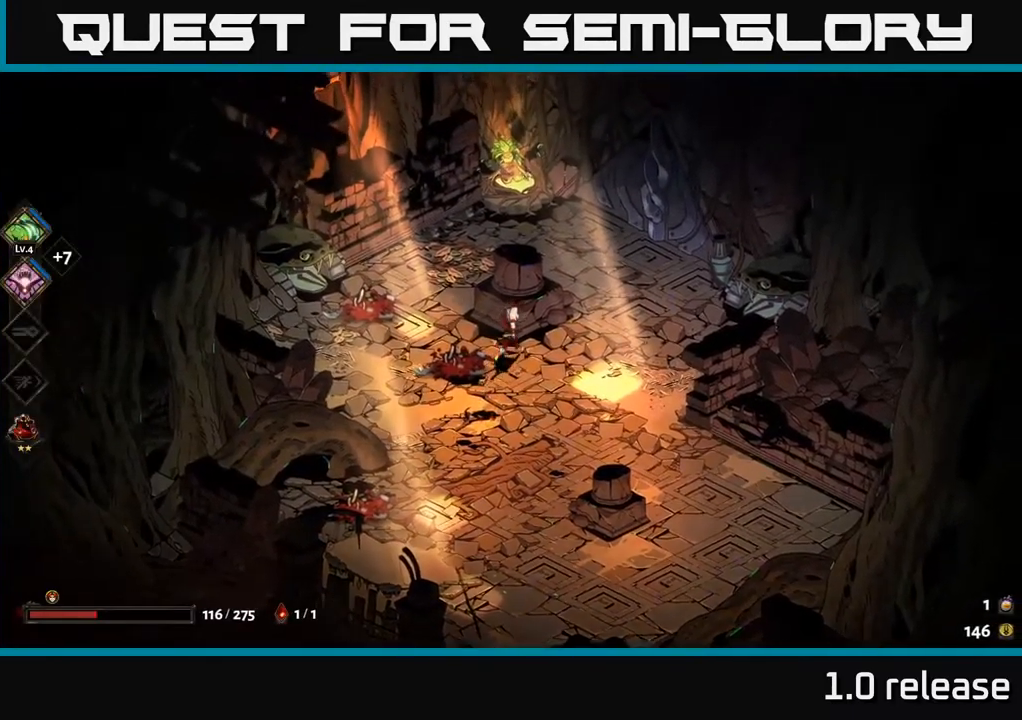
{"buttons": [], "left_stick": "up-right", "right_stick": "center", "events": []}
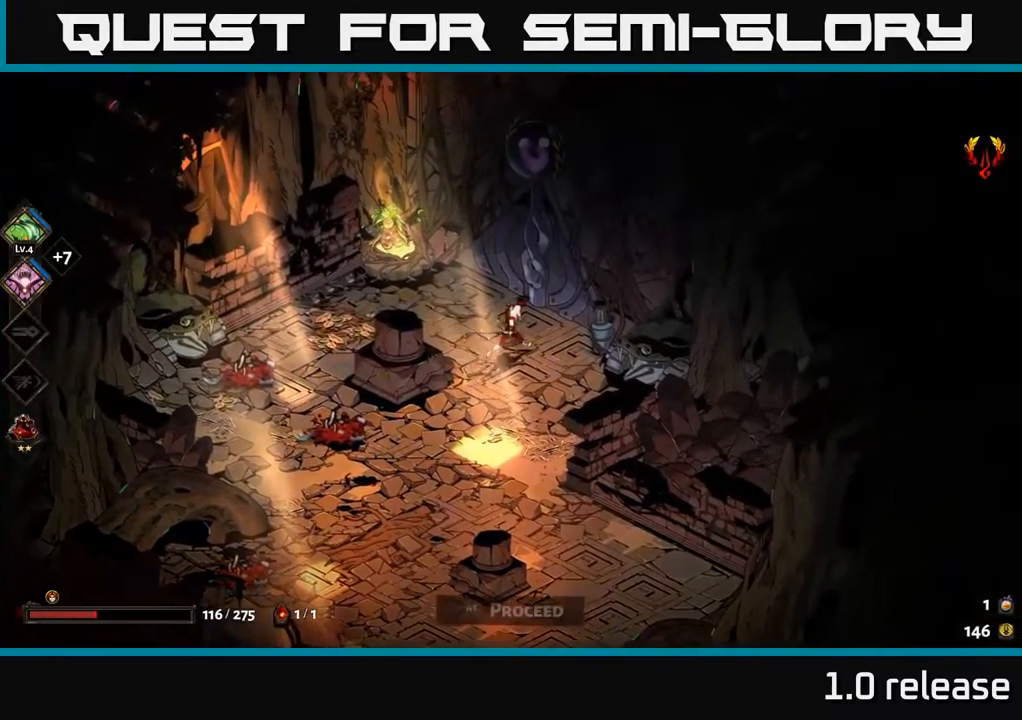
{"buttons": [], "left_stick": "up-right", "right_stick": "center", "events": [[100, "R2", "down"], [200, "R2", "up"]]}
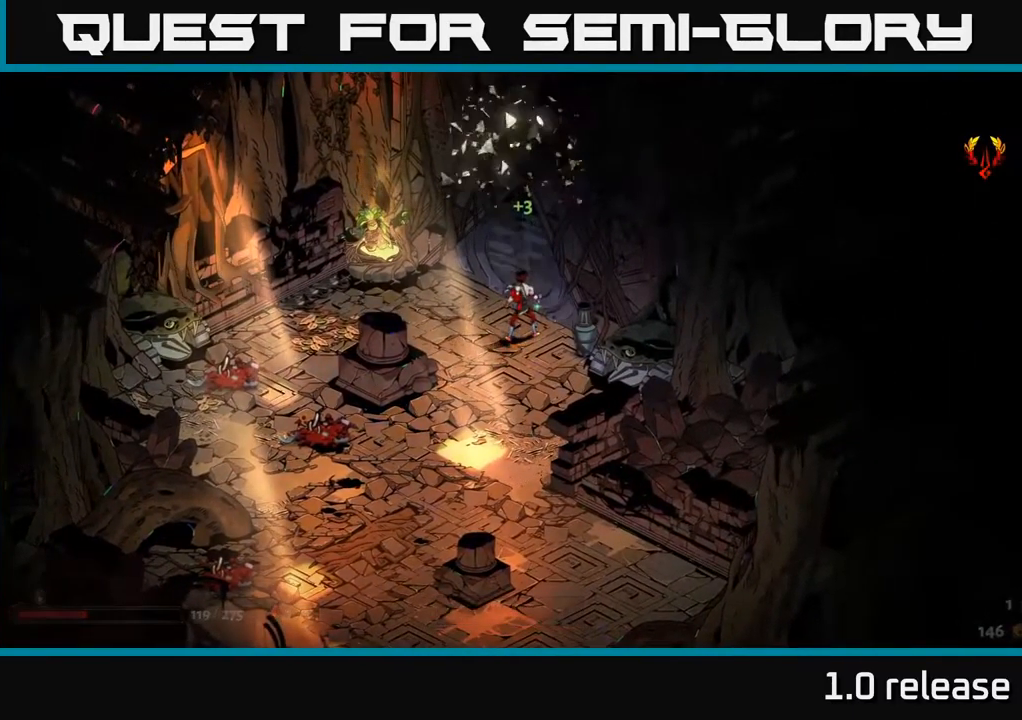
{"buttons": [], "left_stick": "center", "right_stick": "center", "events": [[200, "left_stick", "center"]]}
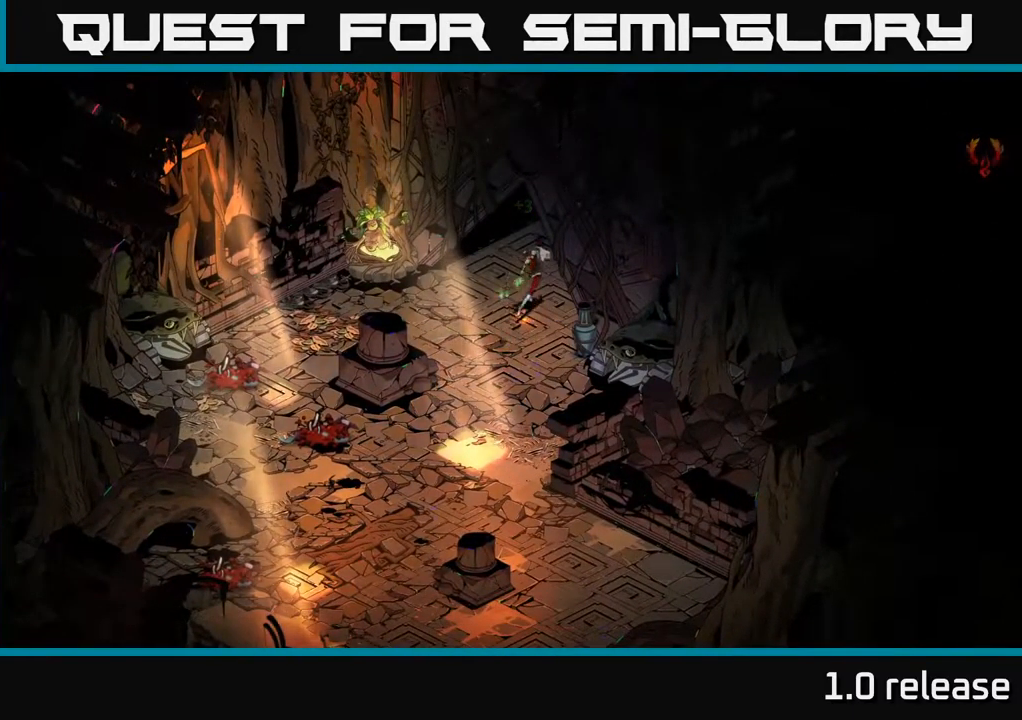
{"buttons": [], "left_stick": "center", "right_stick": "center", "events": []}
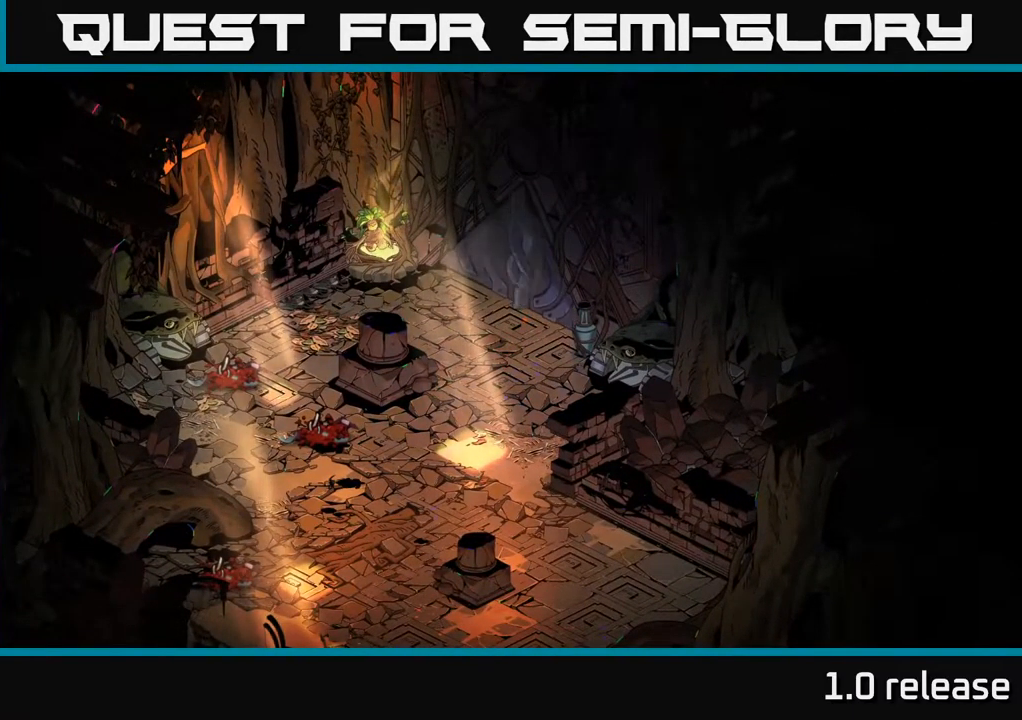
{"buttons": [], "left_stick": "center", "right_stick": "center", "events": []}
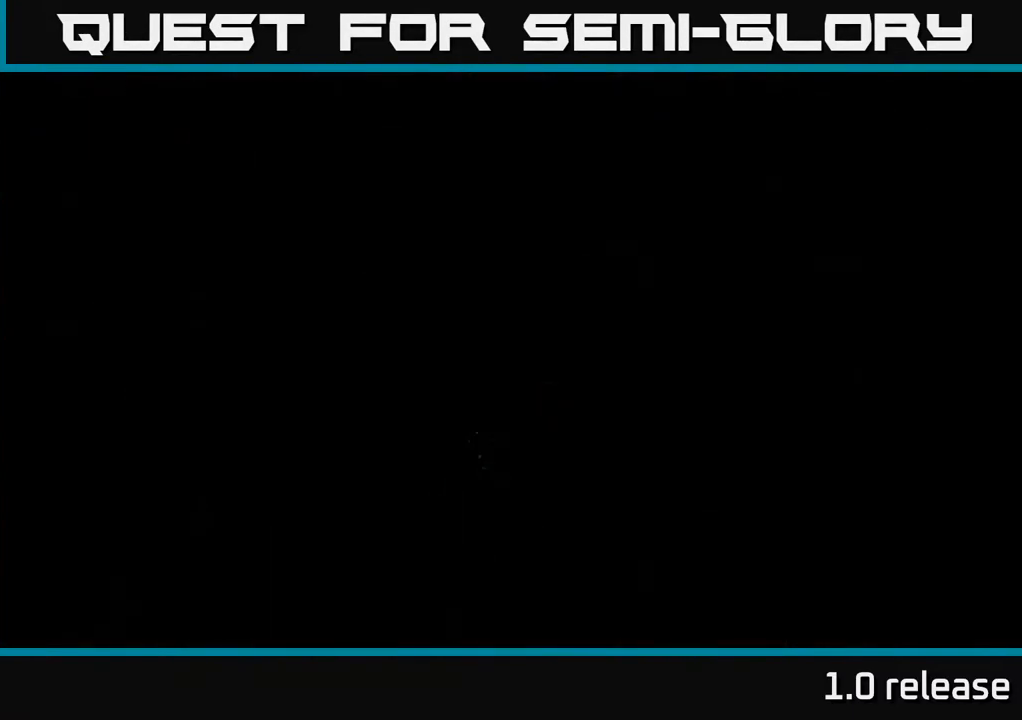
{"buttons": [], "left_stick": "center", "right_stick": "center", "events": []}
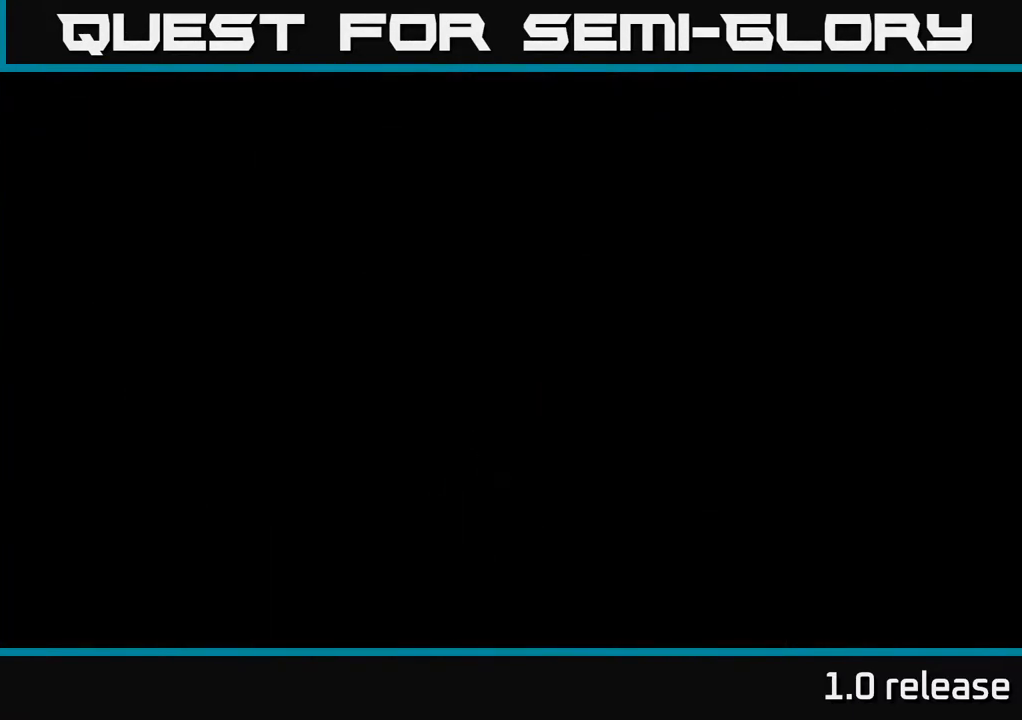
{"buttons": [], "left_stick": "center", "right_stick": "center", "events": []}
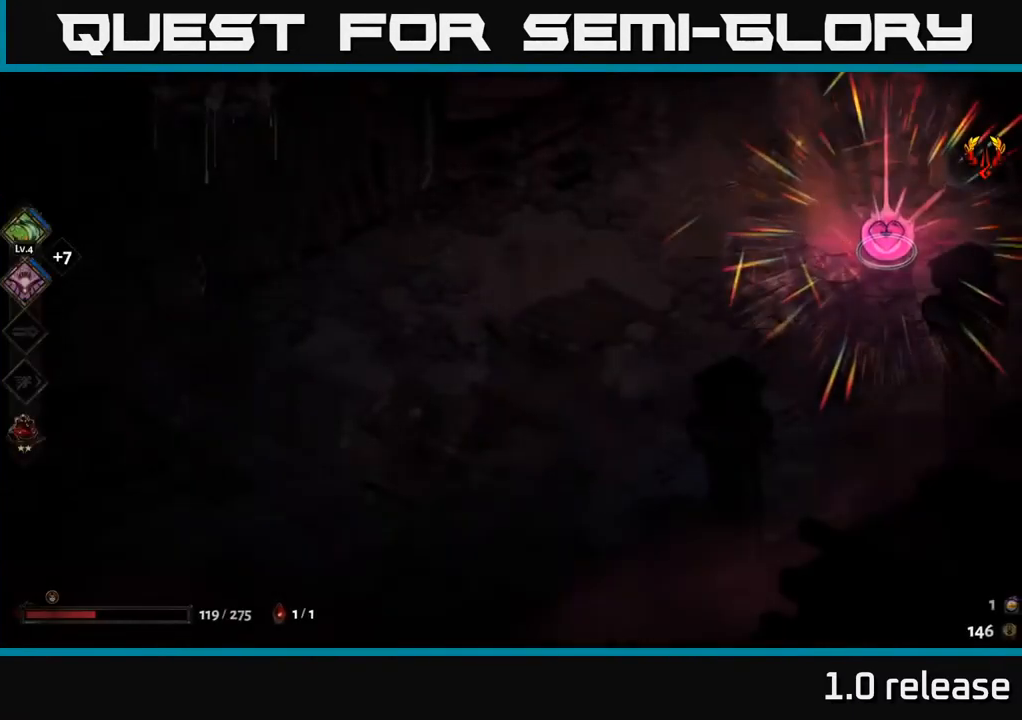
{"buttons": [], "left_stick": "up-right", "right_stick": "center", "events": [[334, "left_stick", "up-right"]]}
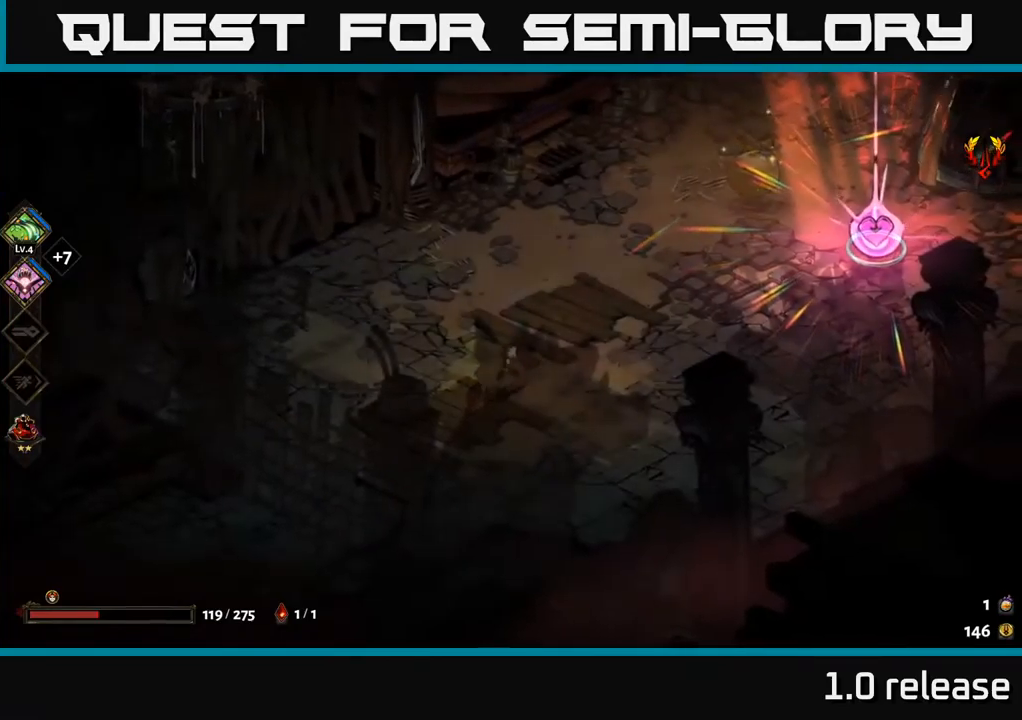
{"buttons": [], "left_stick": "right", "right_stick": "center", "events": [[67, "A", "down"], [217, "A", "up"], [434, "left_stick", "right"]]}
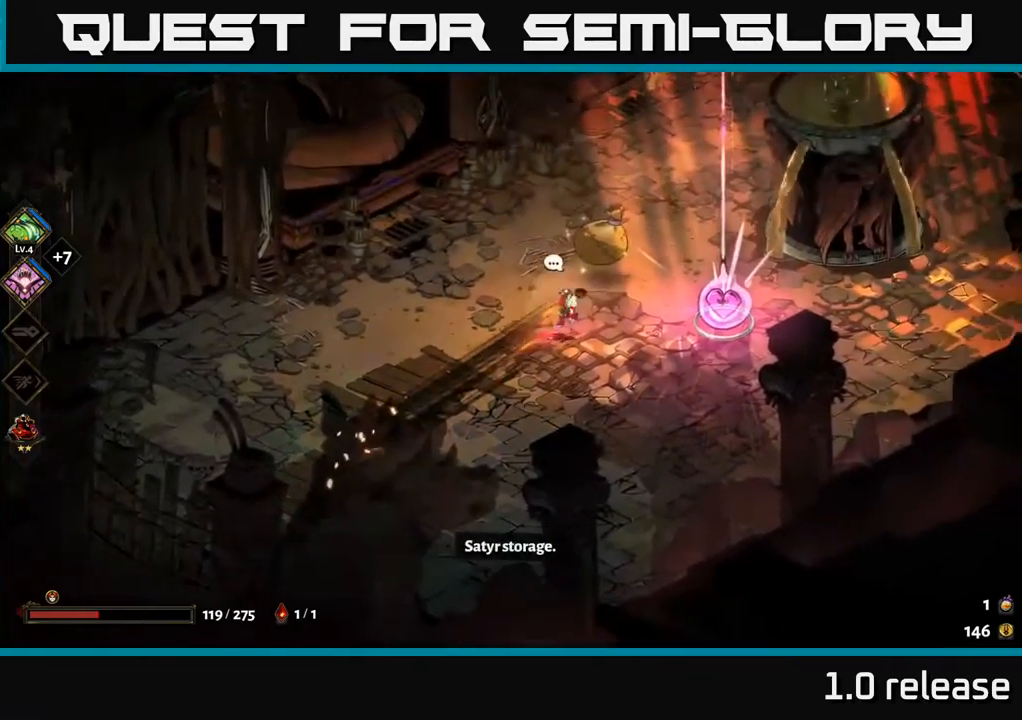
{"buttons": [], "left_stick": "center", "right_stick": "center", "events": [[100, "left_stick", "up"], [234, "R2", "down"], [250, "left_stick", "center"], [334, "R2", "up"]]}
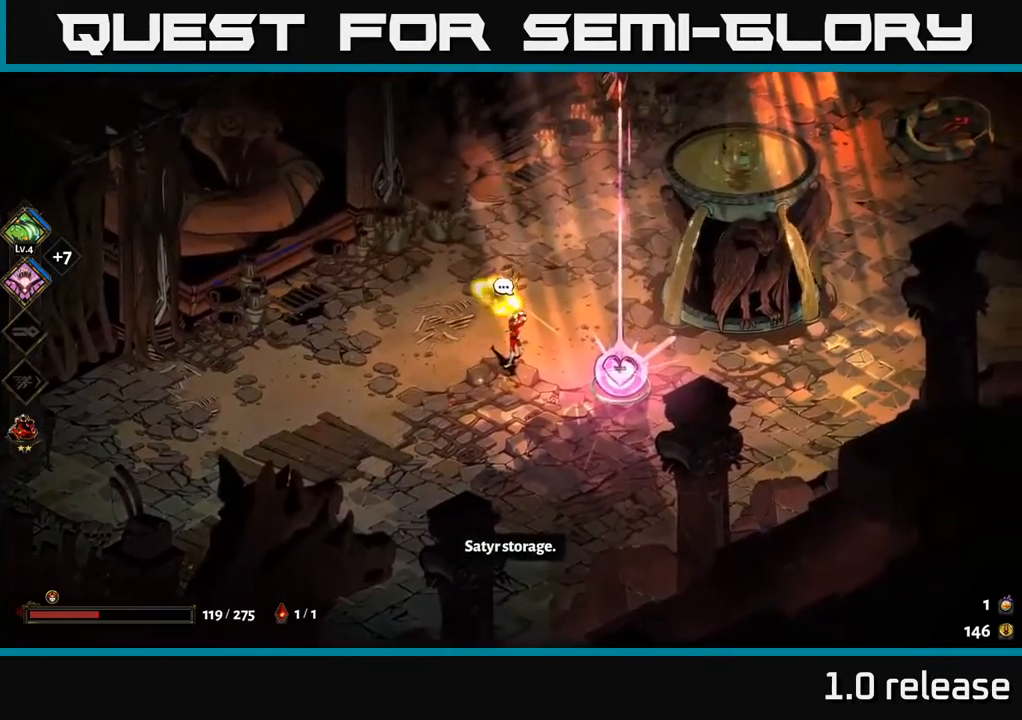
{"buttons": [], "left_stick": "up-right", "right_stick": "center", "events": [[267, "left_stick", "up-right"]]}
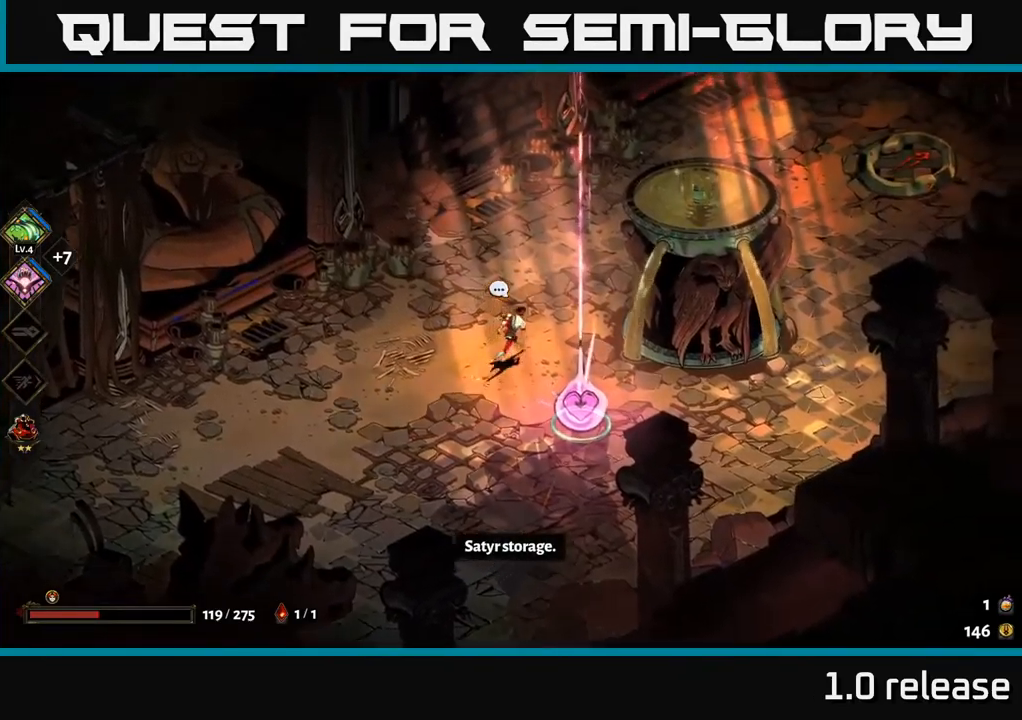
{"buttons": [], "left_stick": "center", "right_stick": "center", "events": [[100, "left_stick", "down-right"], [234, "left_stick", "down"], [417, "R2", "down"], [450, "left_stick", "center"], [500, "R2", "up"]]}
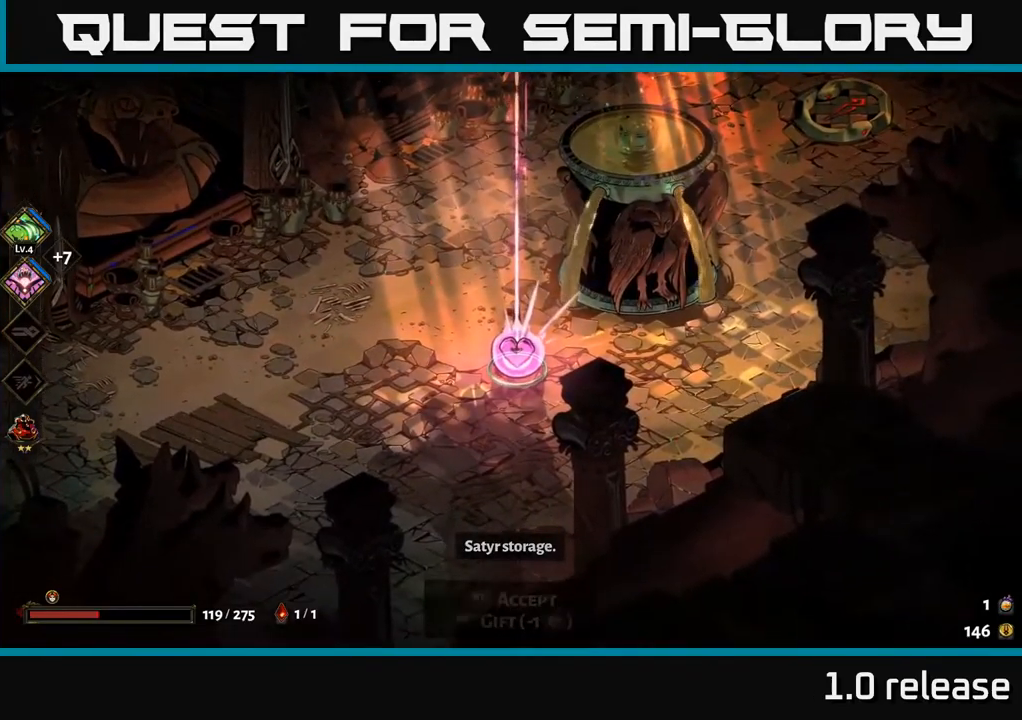
{"buttons": [], "left_stick": "center", "right_stick": "center", "events": []}
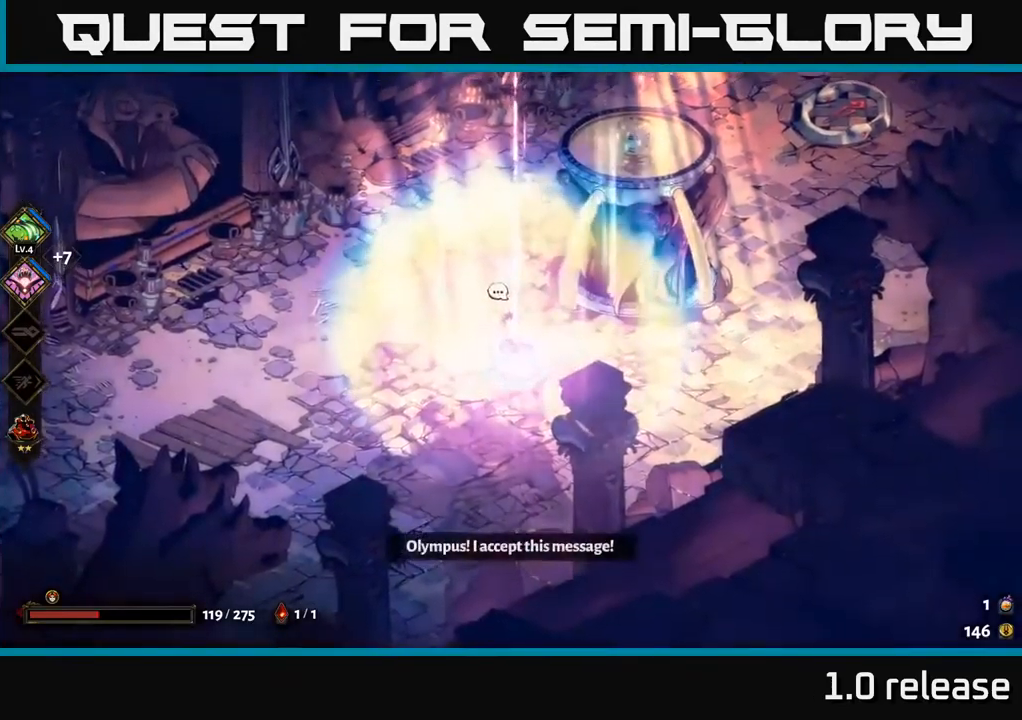
{"buttons": [], "left_stick": "center", "right_stick": "center", "events": []}
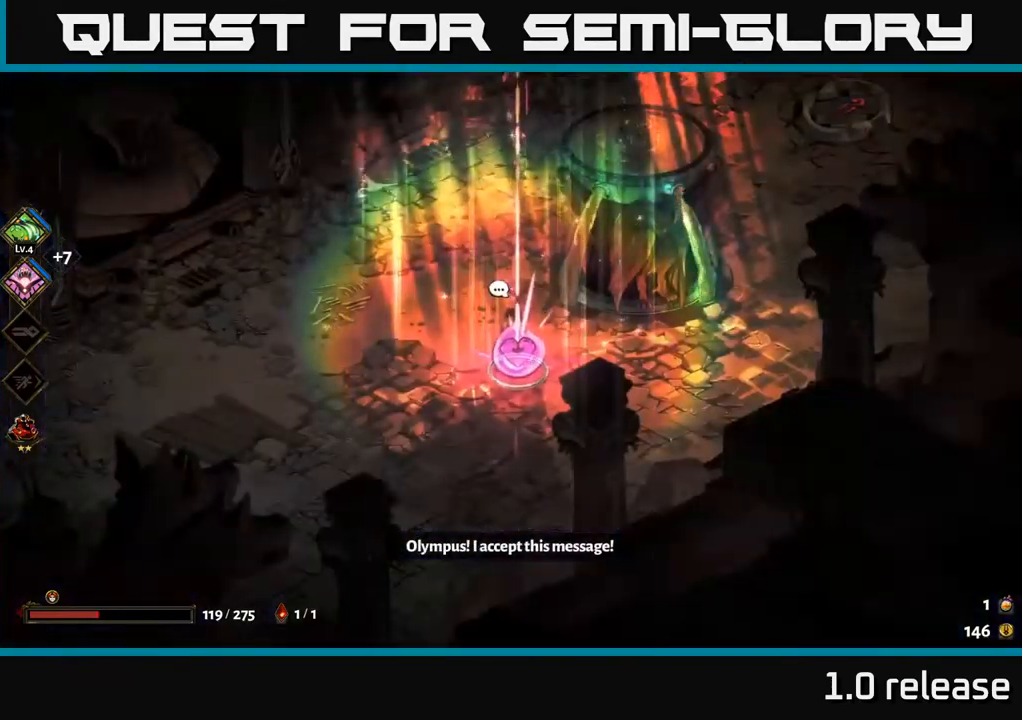
{"buttons": [], "left_stick": "center", "right_stick": "center", "events": []}
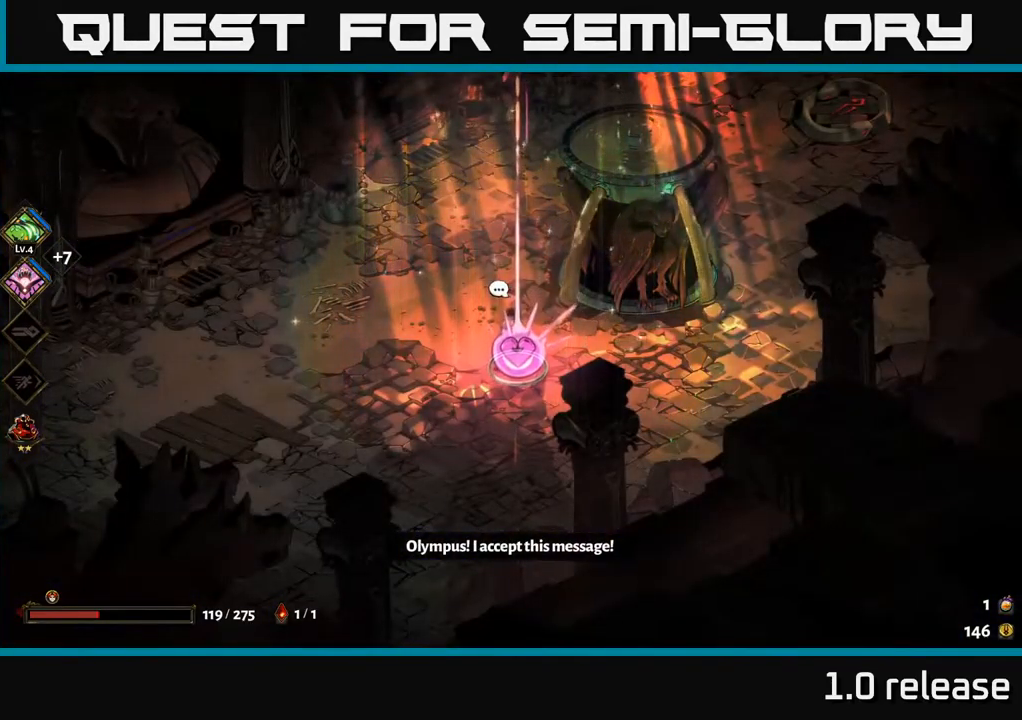
{"buttons": [], "left_stick": "center", "right_stick": "center", "events": []}
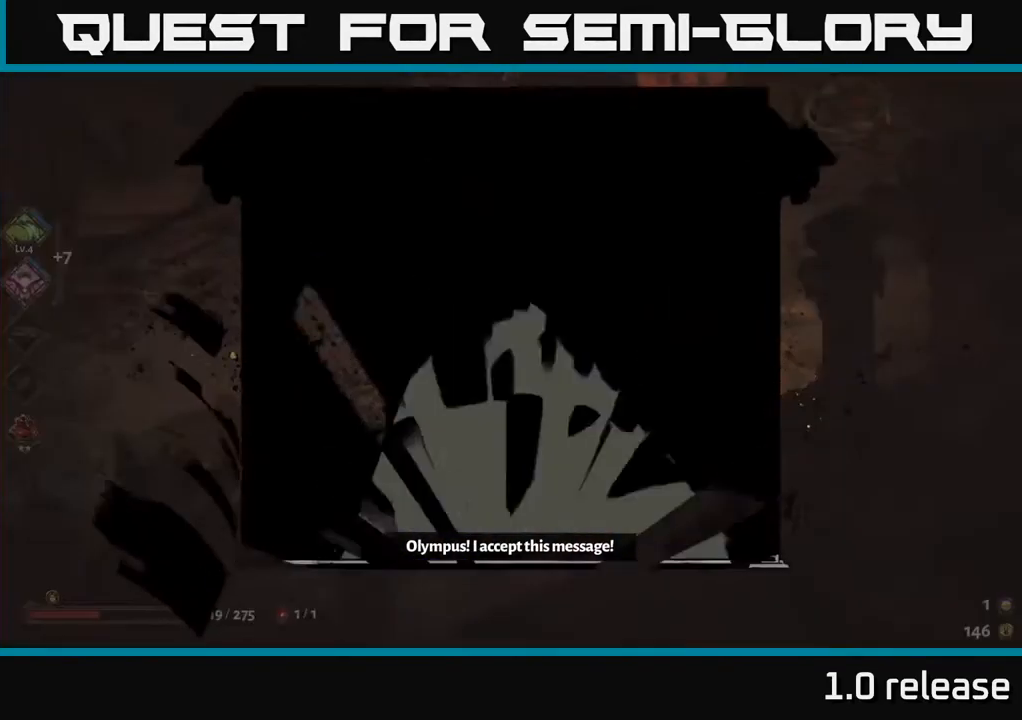
{"buttons": [], "left_stick": "center", "right_stick": "center", "events": []}
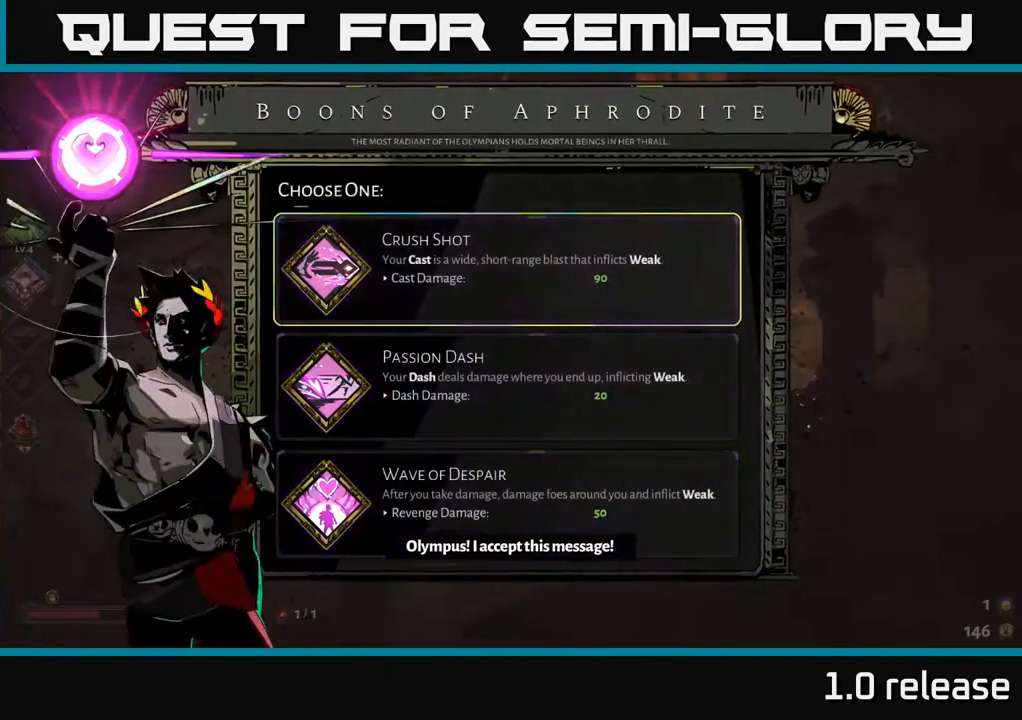
{"buttons": [], "left_stick": "down", "right_stick": "center", "events": [[367, "left_stick", "down"]]}
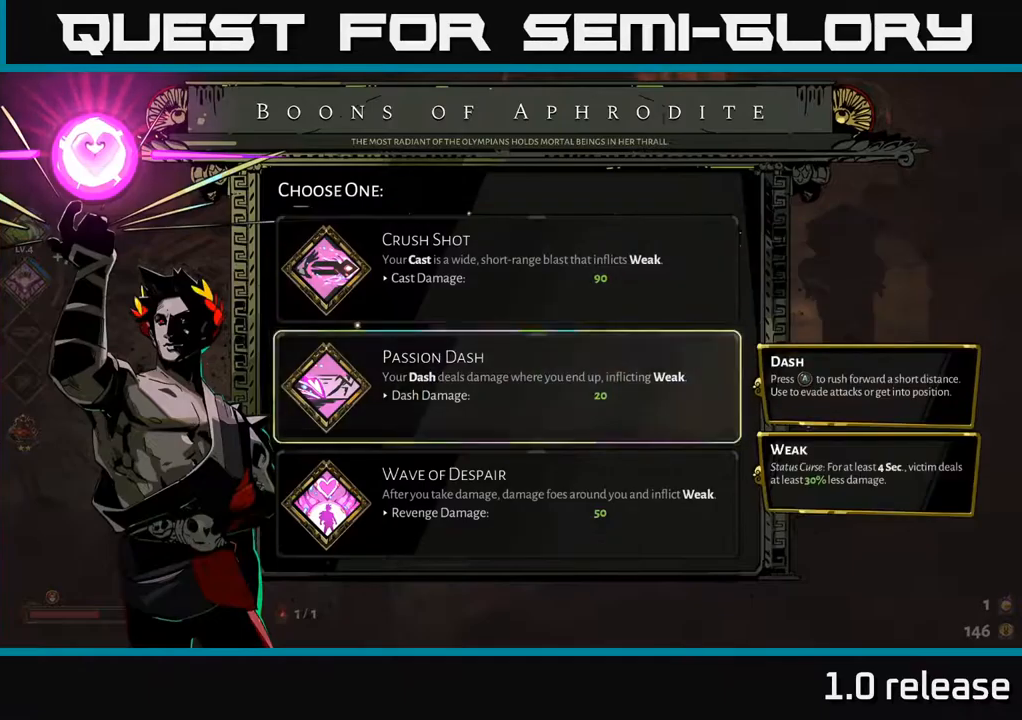
{"buttons": [], "left_stick": "center", "right_stick": "center", "events": [[83, "left_stick", "center"], [183, "left_stick", "up"], [366, "left_stick", "center"]]}
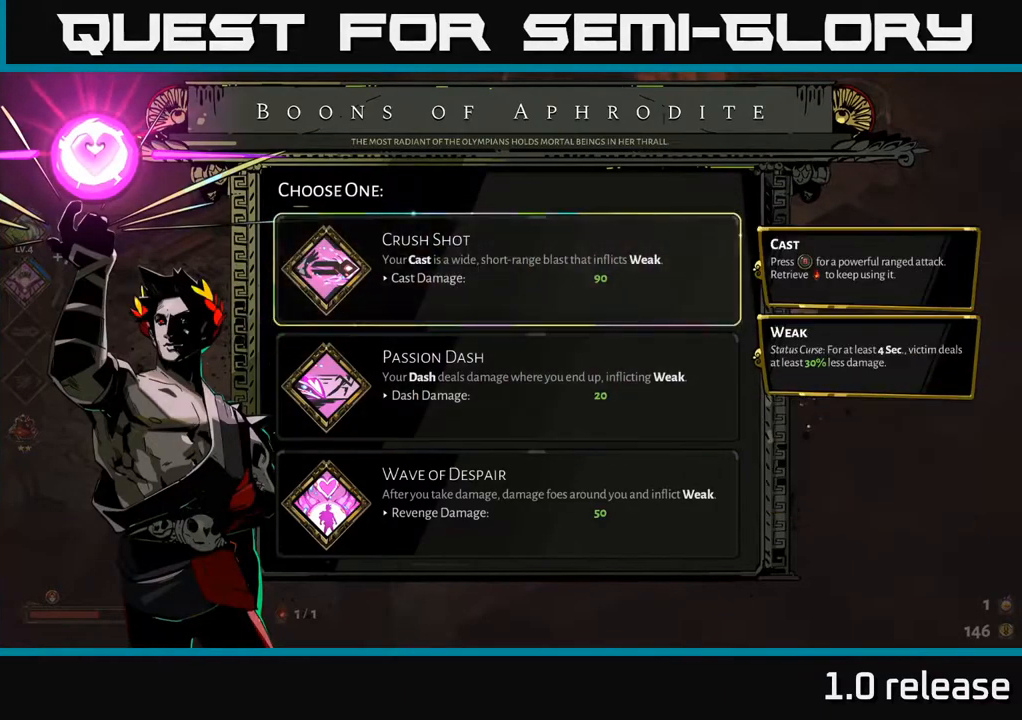
{"buttons": [], "left_stick": "center", "right_stick": "center", "events": [[216, "left_stick", "down"], [433, "left_stick", "center"]]}
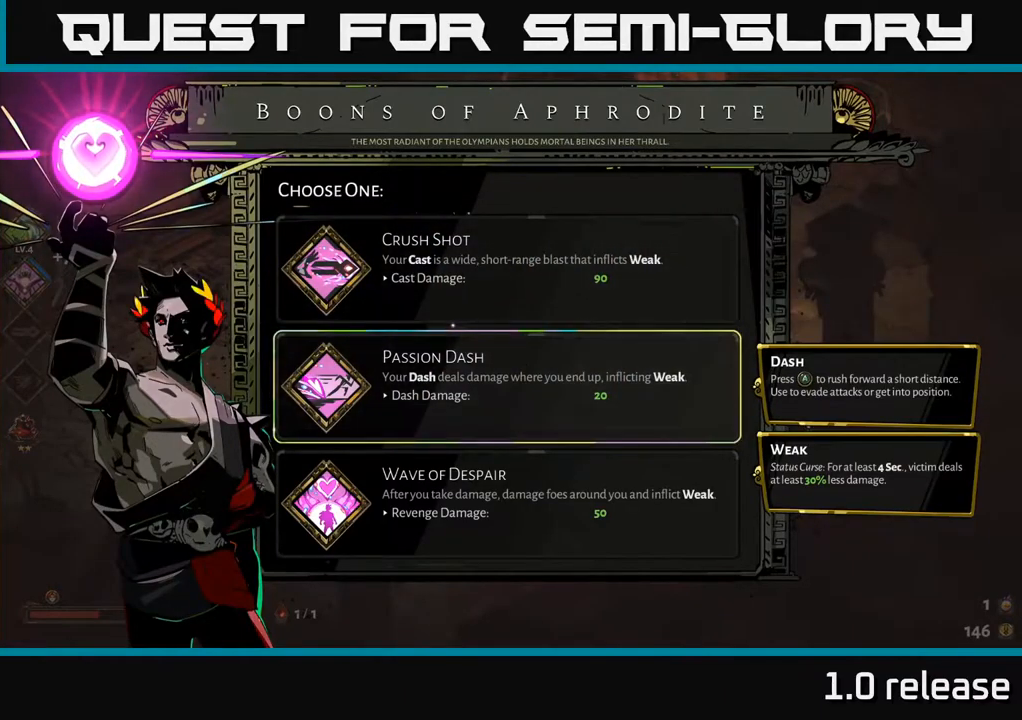
{"buttons": [], "left_stick": "down", "right_stick": "center", "events": [[466, "left_stick", "down"]]}
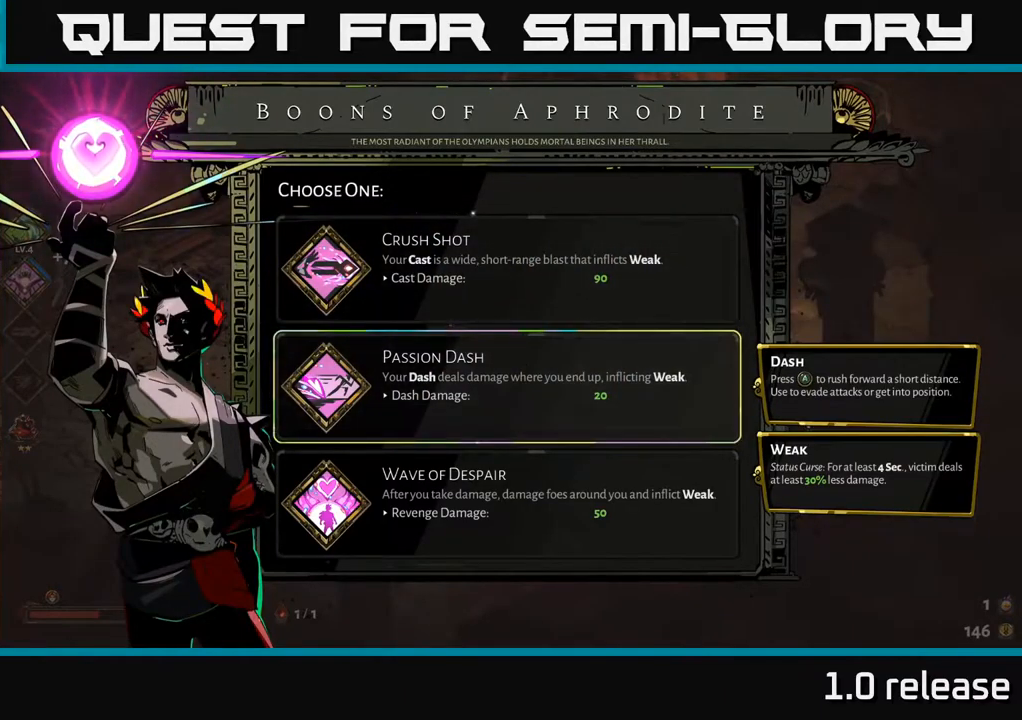
{"buttons": [], "left_stick": "center", "right_stick": "center", "events": [[200, "left_stick", "center"], [300, "left_stick", "up"], [466, "left_stick", "center"]]}
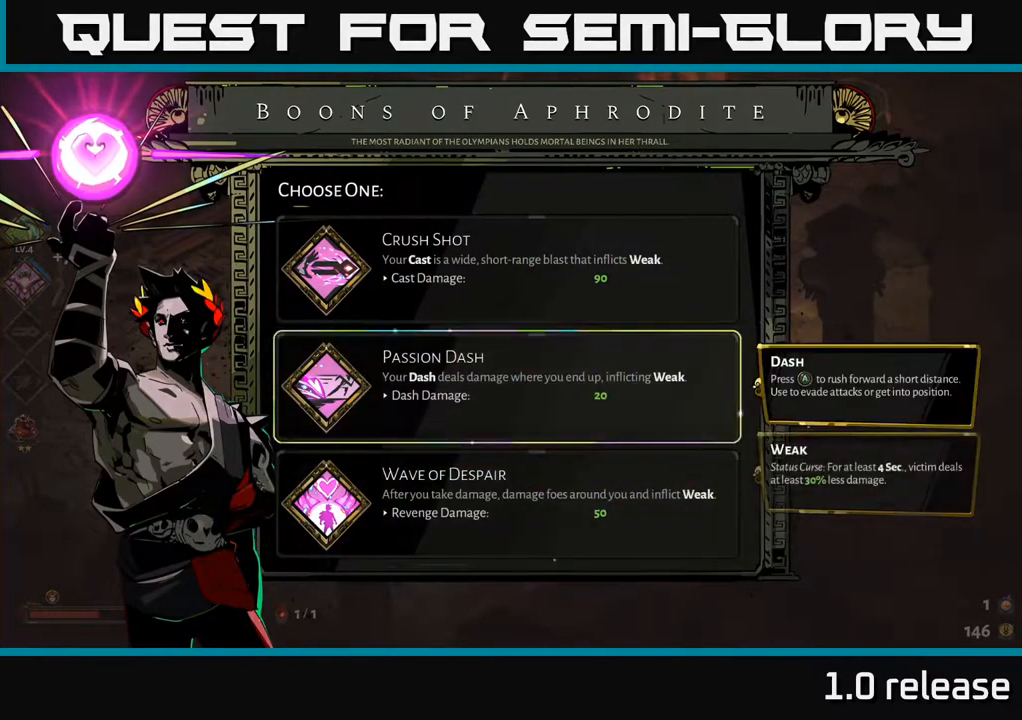
{"buttons": [], "left_stick": "center", "right_stick": "center", "events": []}
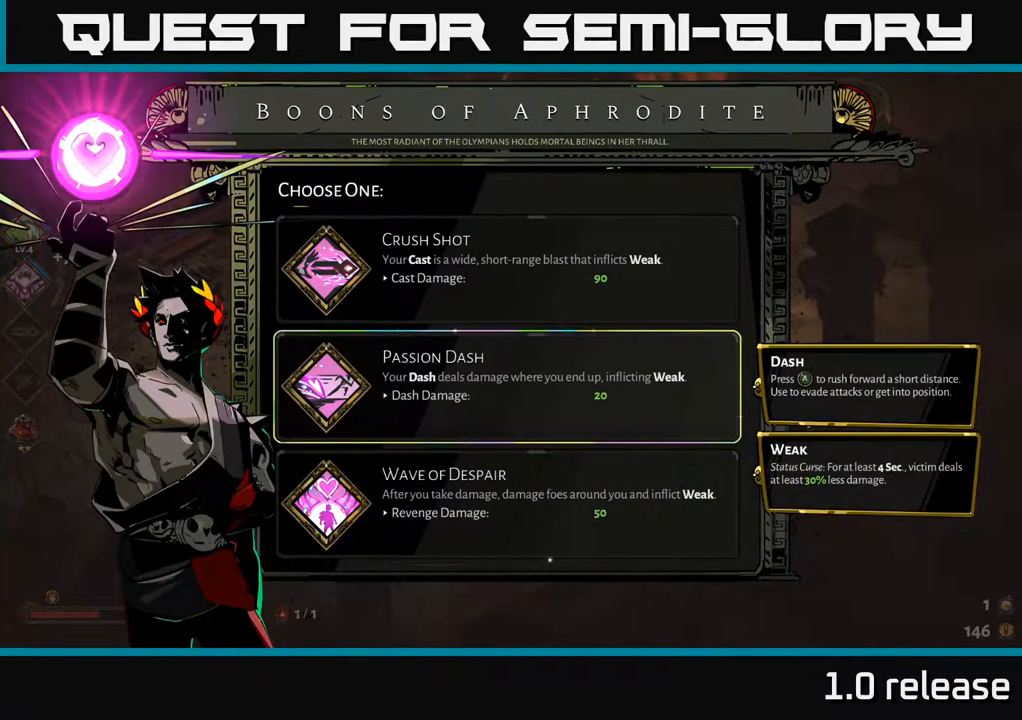
{"buttons": [], "left_stick": "center", "right_stick": "center", "events": []}
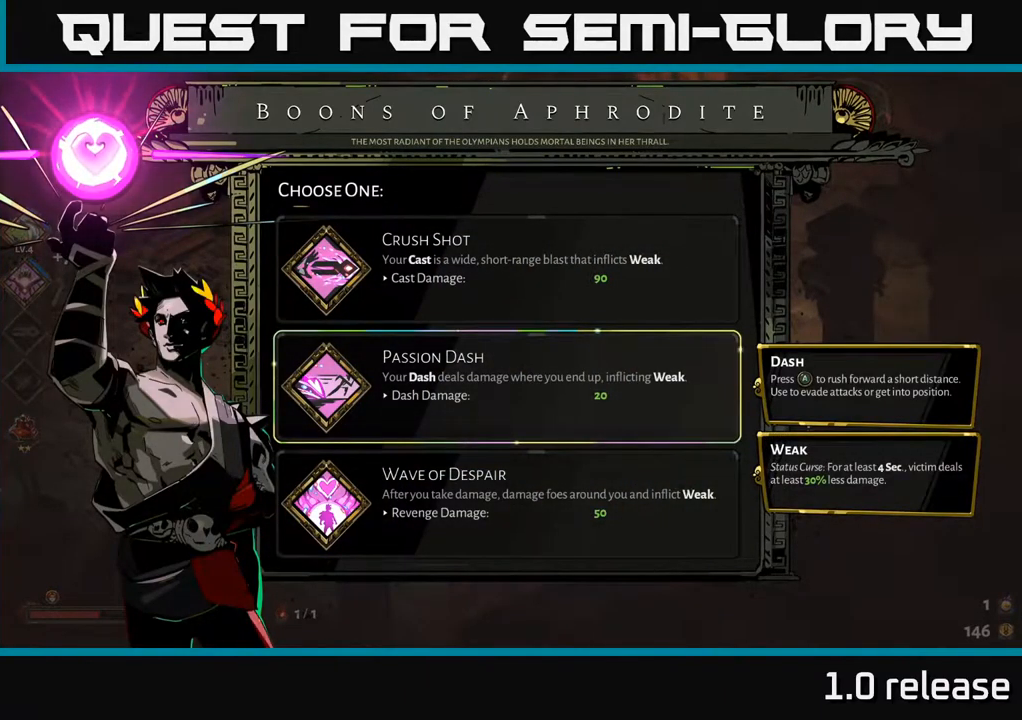
{"buttons": [], "left_stick": "center", "right_stick": "center", "events": []}